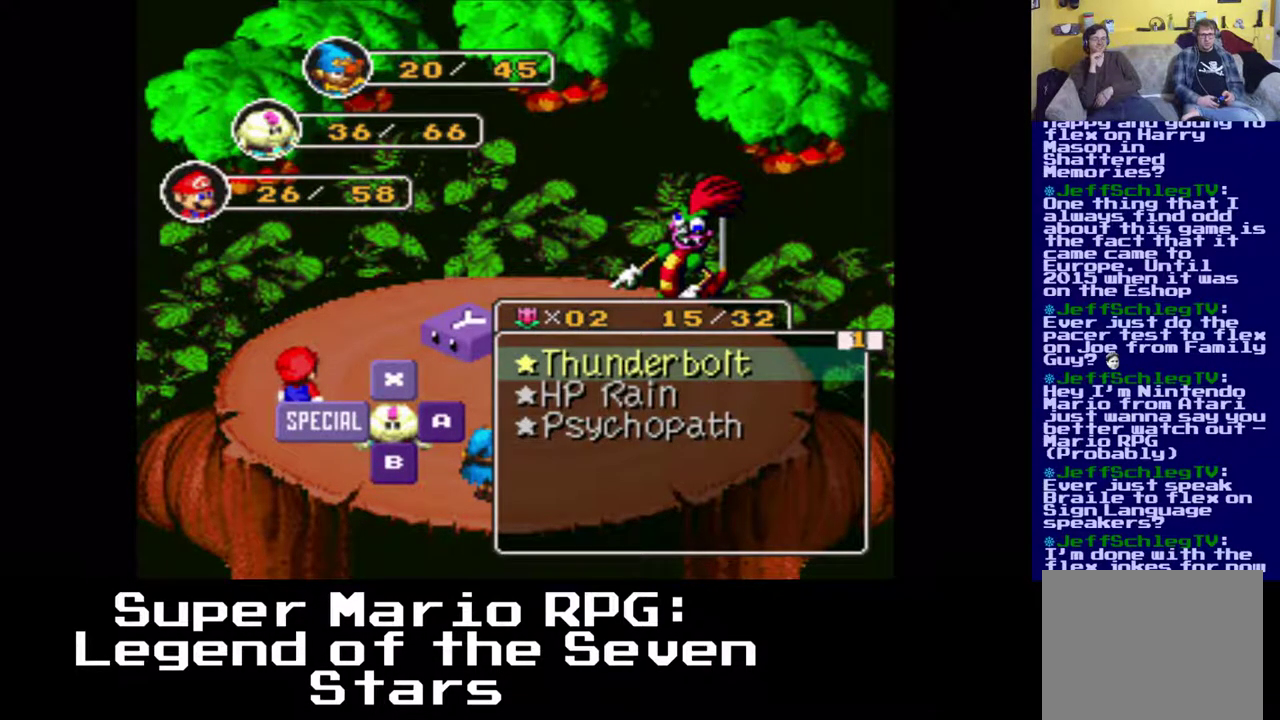
Gameplay with a controller (Xbox layout); each line is a JSON object with the inputs held at the frame after it. "events" lists button and stick changes between this image and that frame as [ms after this image, input, new state], when the widget could be followed in between. Not read: right_stick.
{"buttons": [], "left_stick": "center", "events": [[33, "DPAD_DOWN", "down"], [100, "DPAD_DOWN", "up"]]}
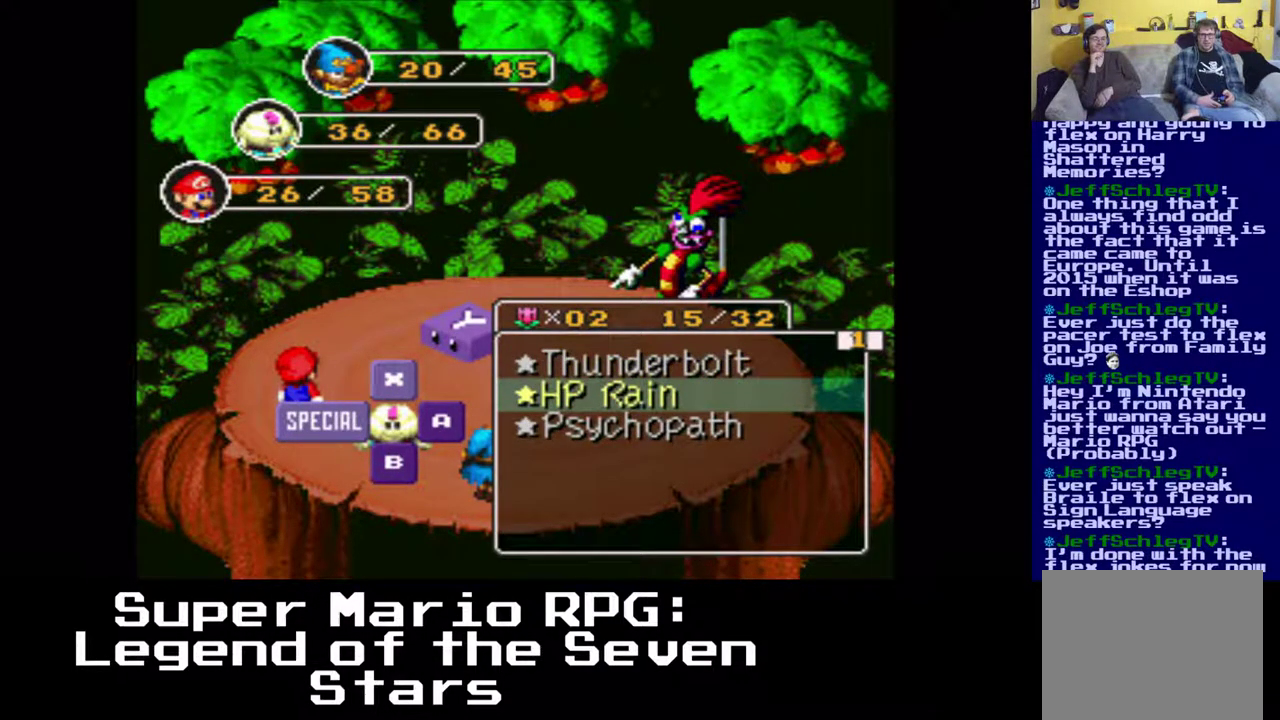
{"buttons": [], "left_stick": "center", "events": []}
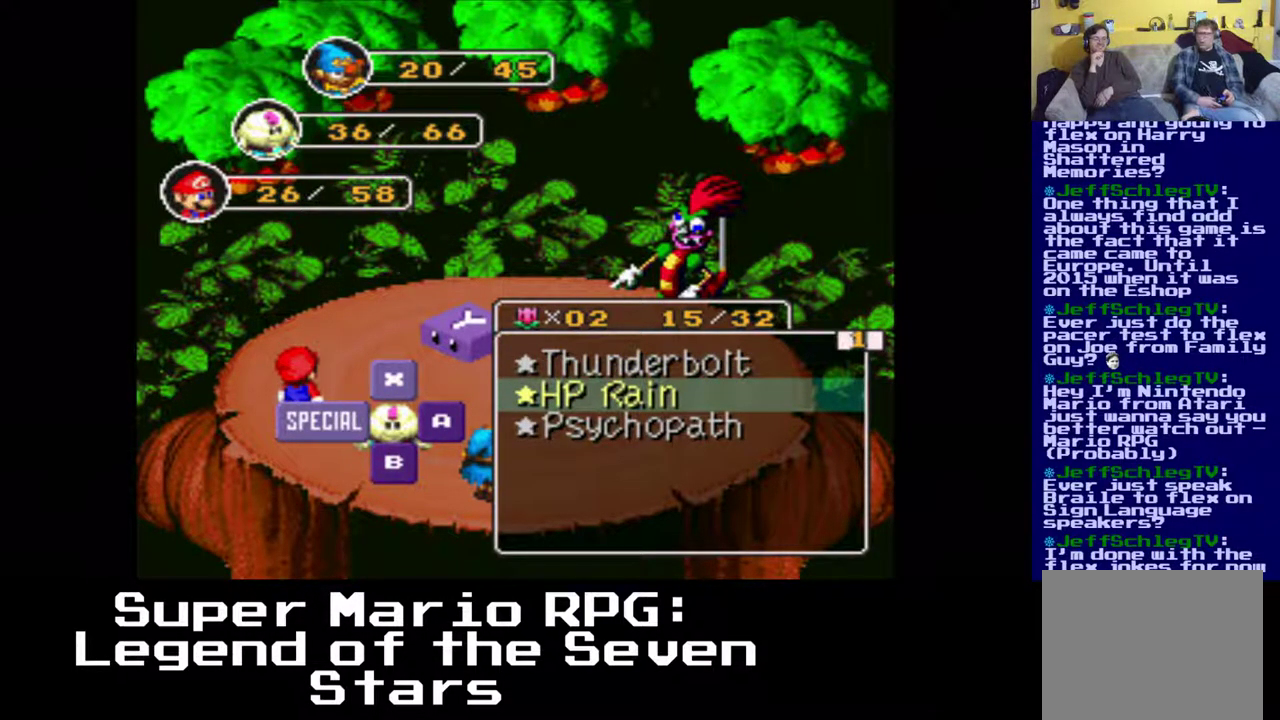
{"buttons": [], "left_stick": "center", "events": []}
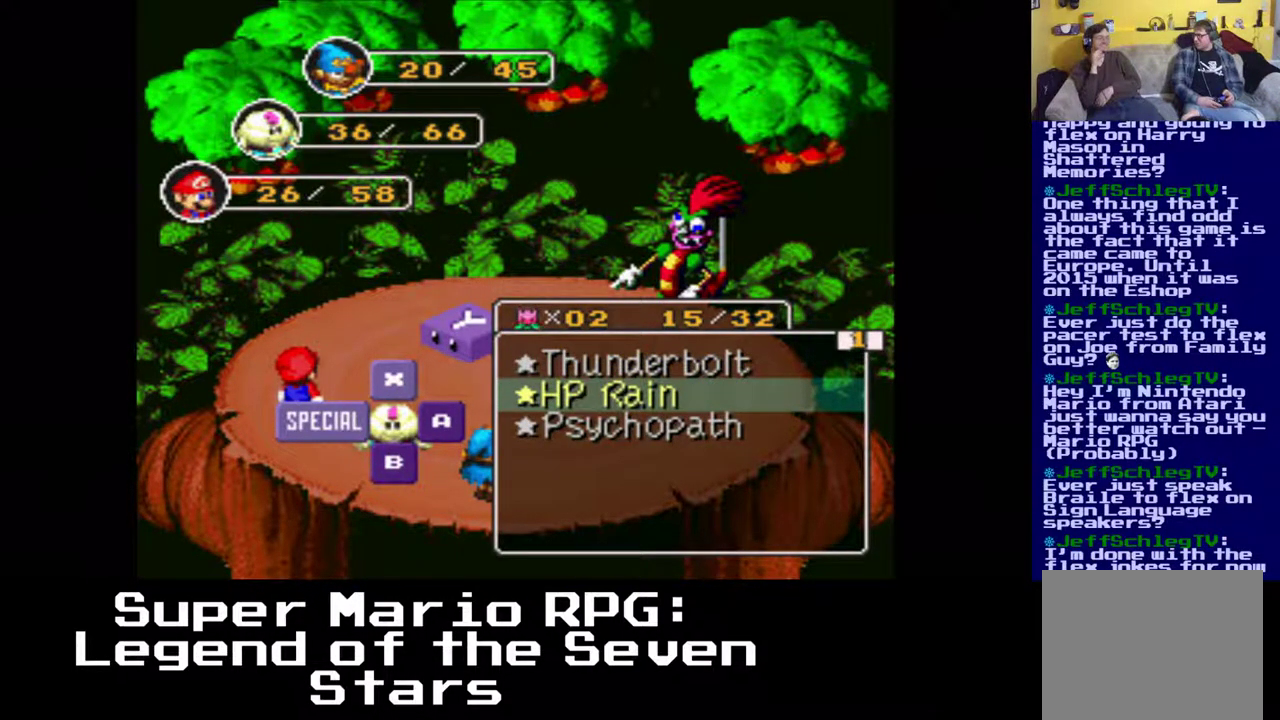
{"buttons": [], "left_stick": "center", "events": [[400, "X", "down"], [500, "X", "up"]]}
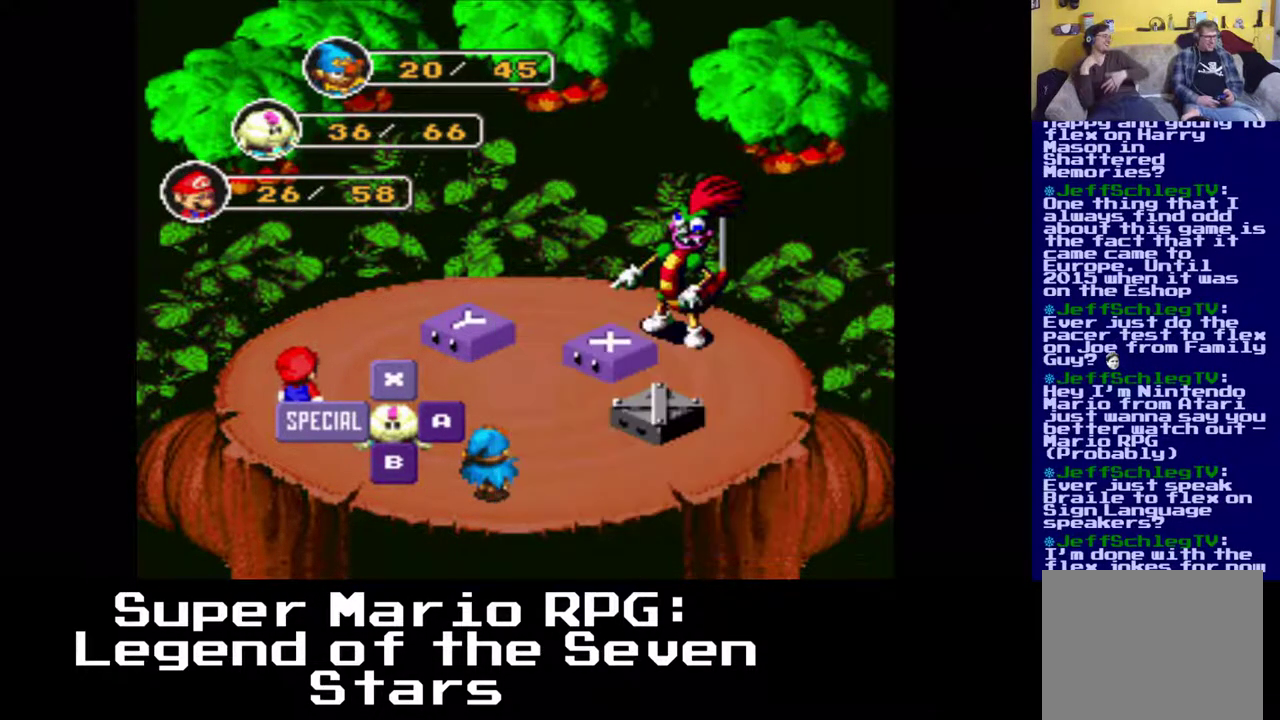
{"buttons": [], "left_stick": "center", "events": []}
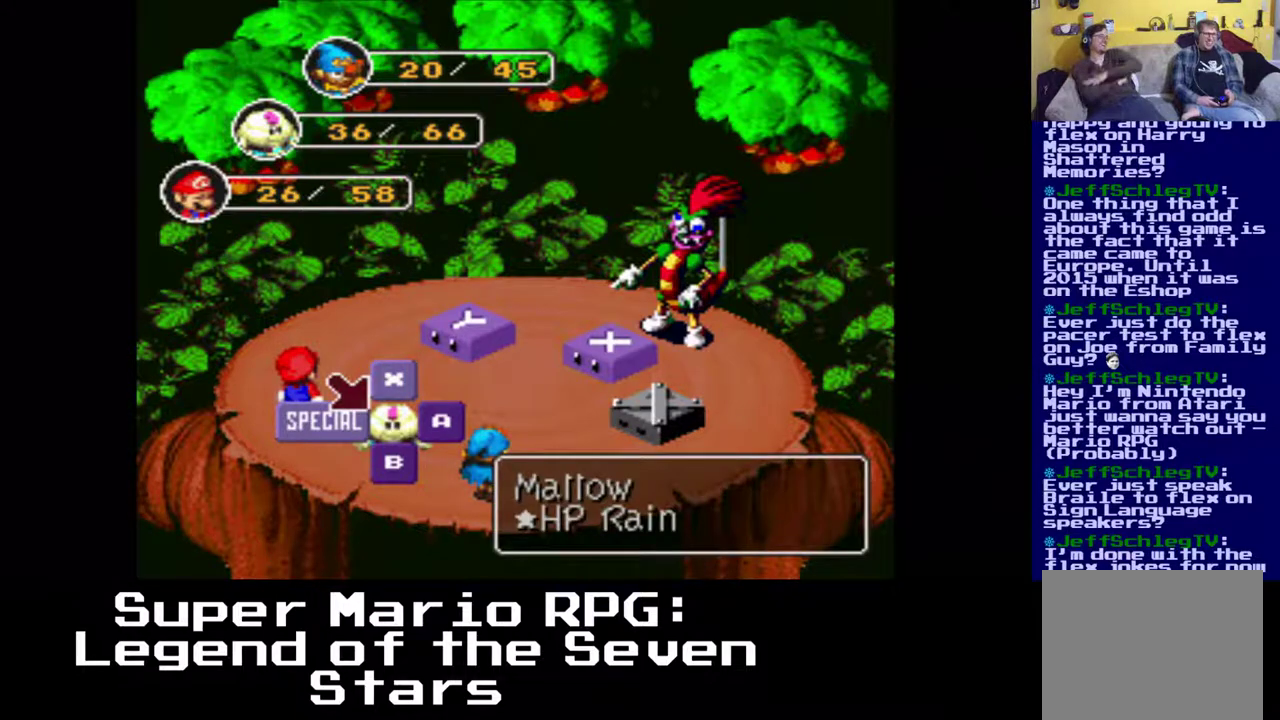
{"buttons": [], "left_stick": "center", "events": [[250, "X", "down"], [433, "X", "up"]]}
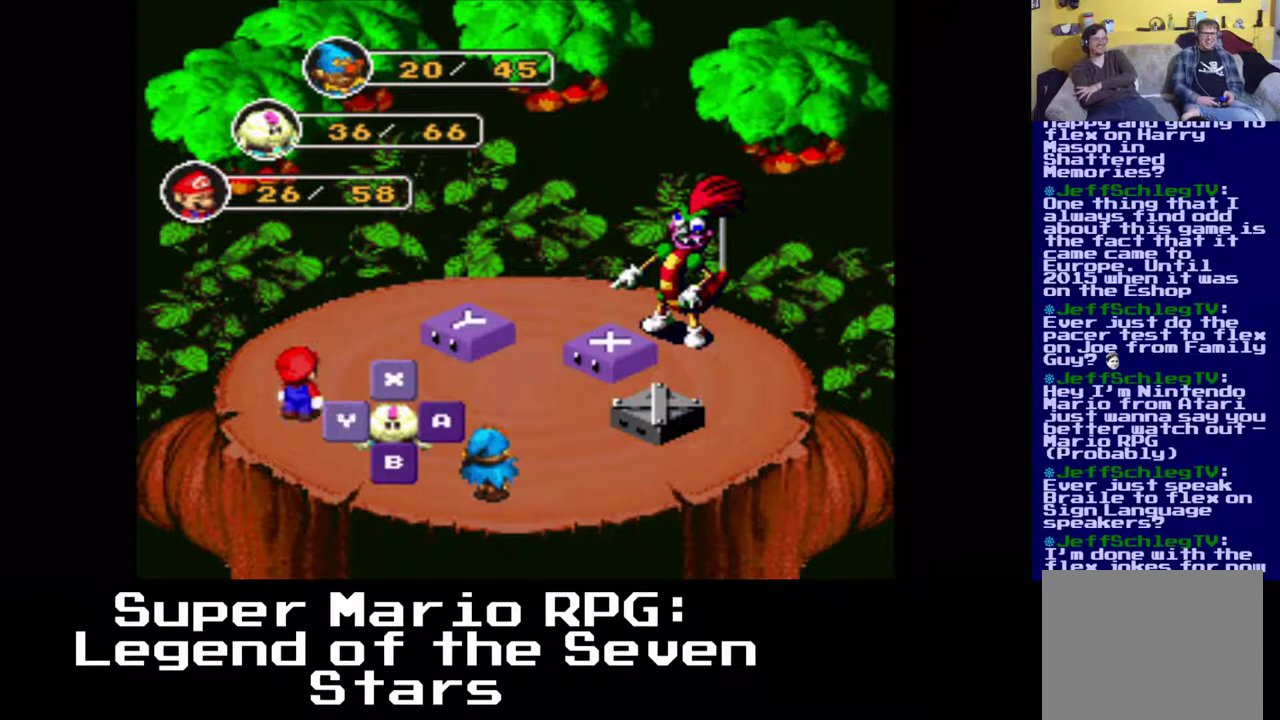
{"buttons": [], "left_stick": "center", "events": []}
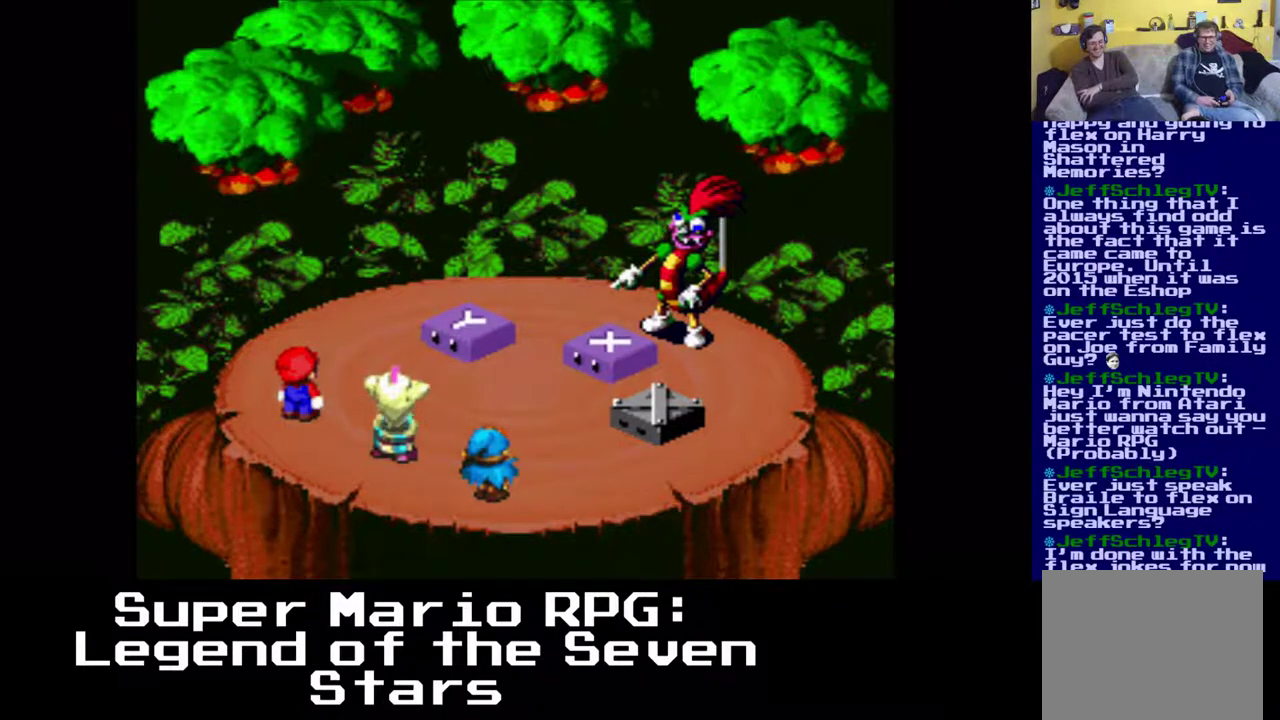
{"buttons": [], "left_stick": "center", "events": []}
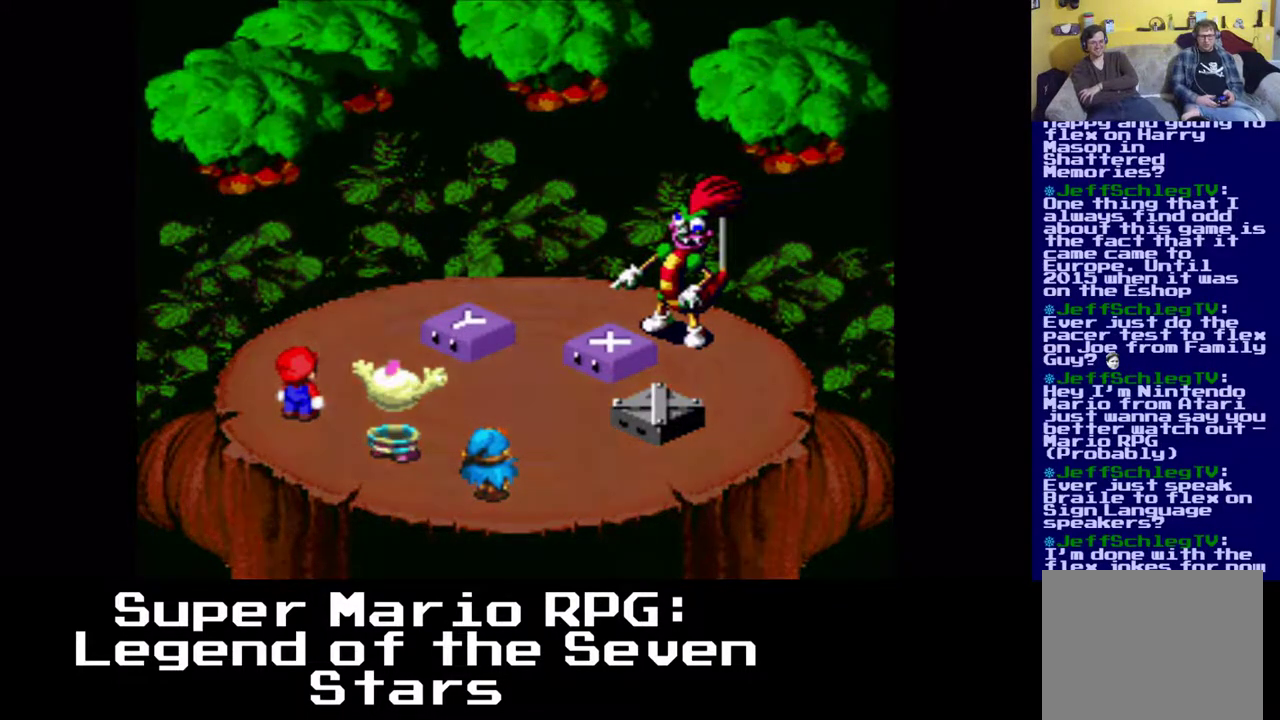
{"buttons": [], "left_stick": "center", "events": []}
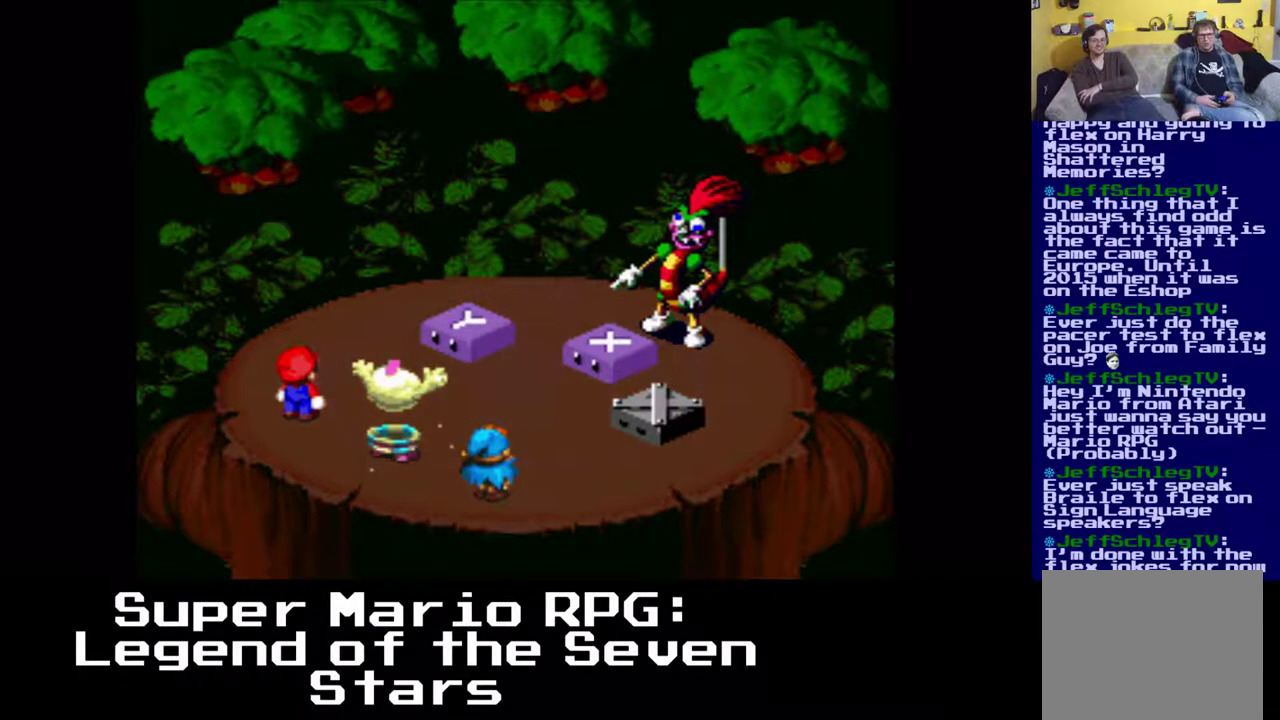
{"buttons": [], "left_stick": "center", "events": []}
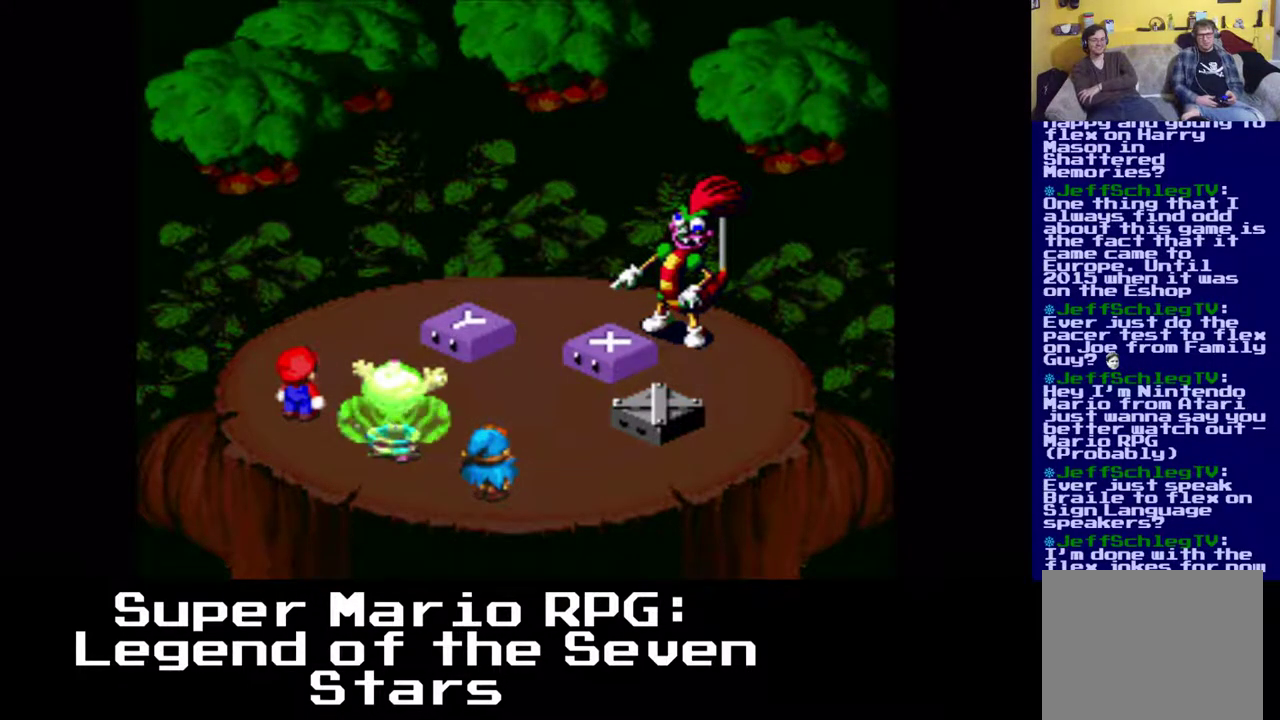
{"buttons": [], "left_stick": "center", "events": []}
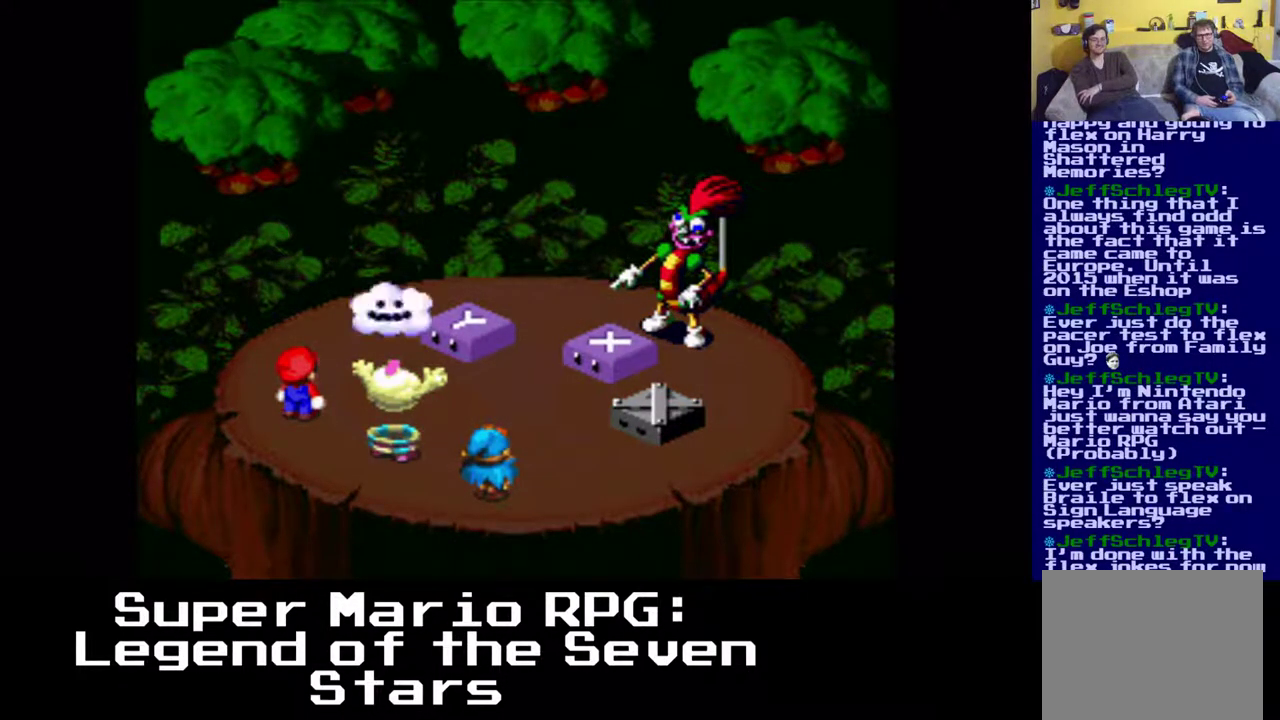
{"buttons": [], "left_stick": "center", "events": []}
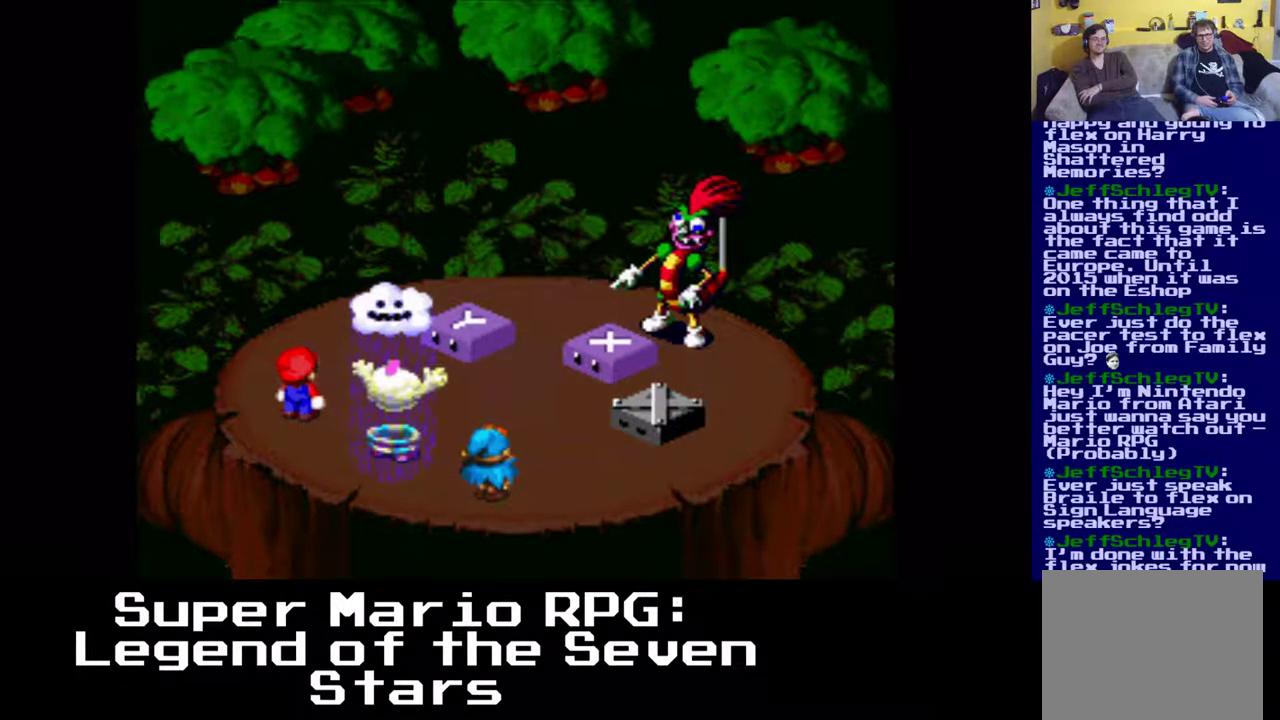
{"buttons": [], "left_stick": "center", "events": []}
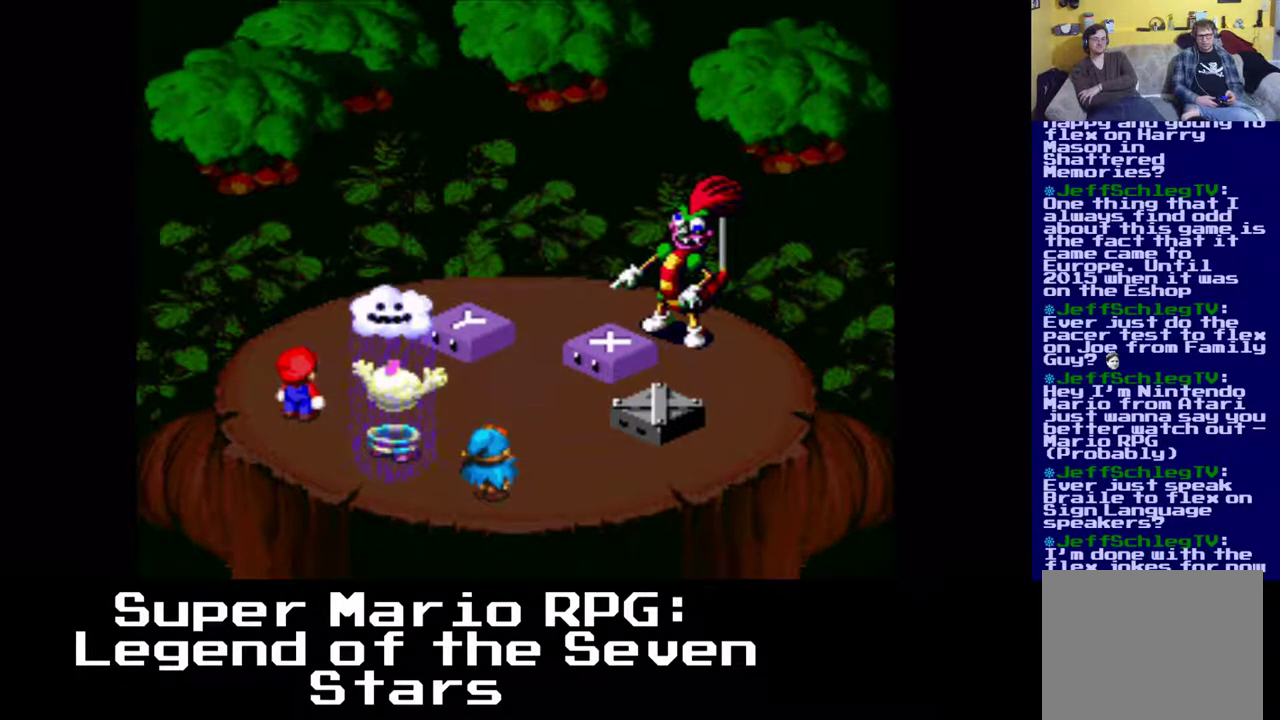
{"buttons": ["X"], "left_stick": "center", "events": [[367, "X", "down"]]}
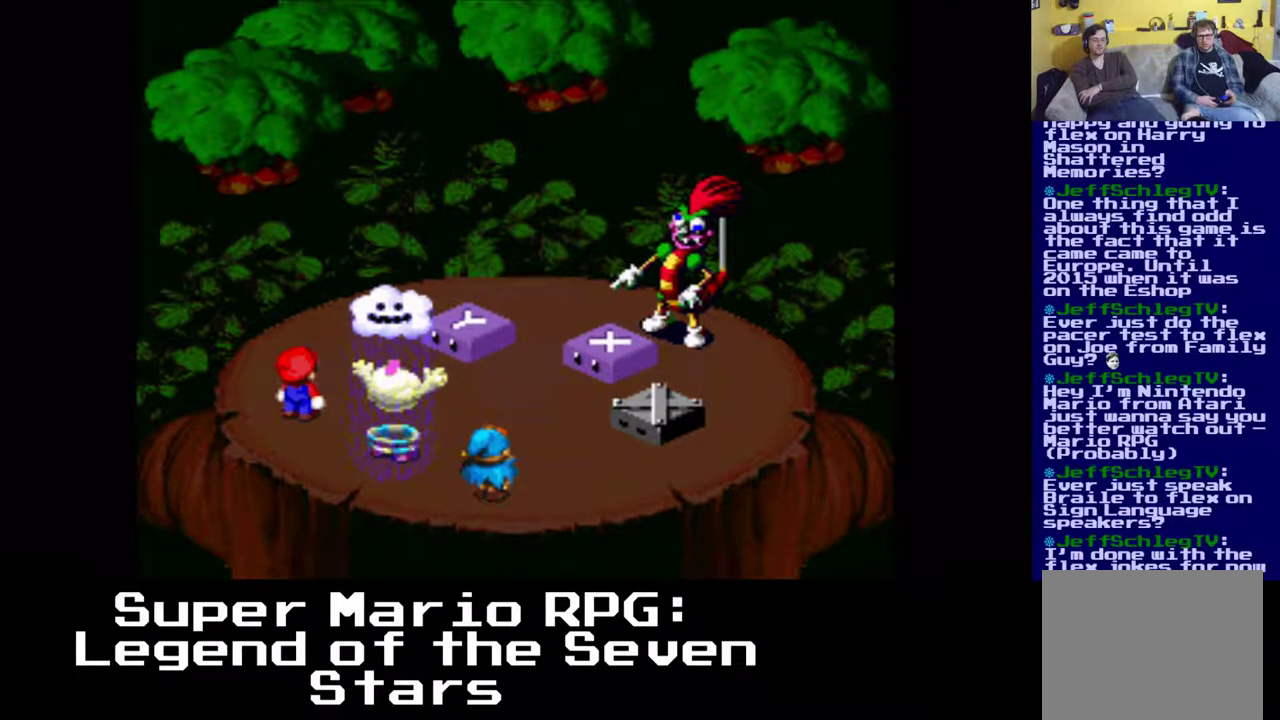
{"buttons": [], "left_stick": "center", "events": [[83, "X", "up"]]}
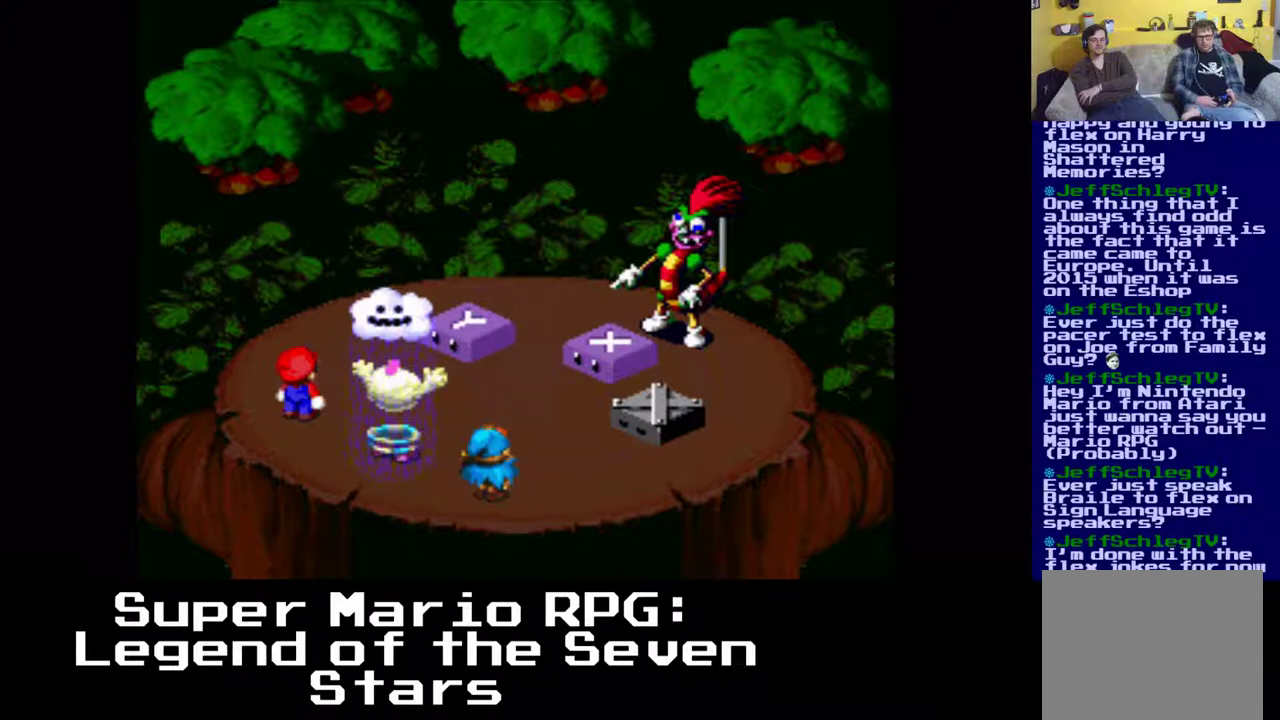
{"buttons": [], "left_stick": "center", "events": []}
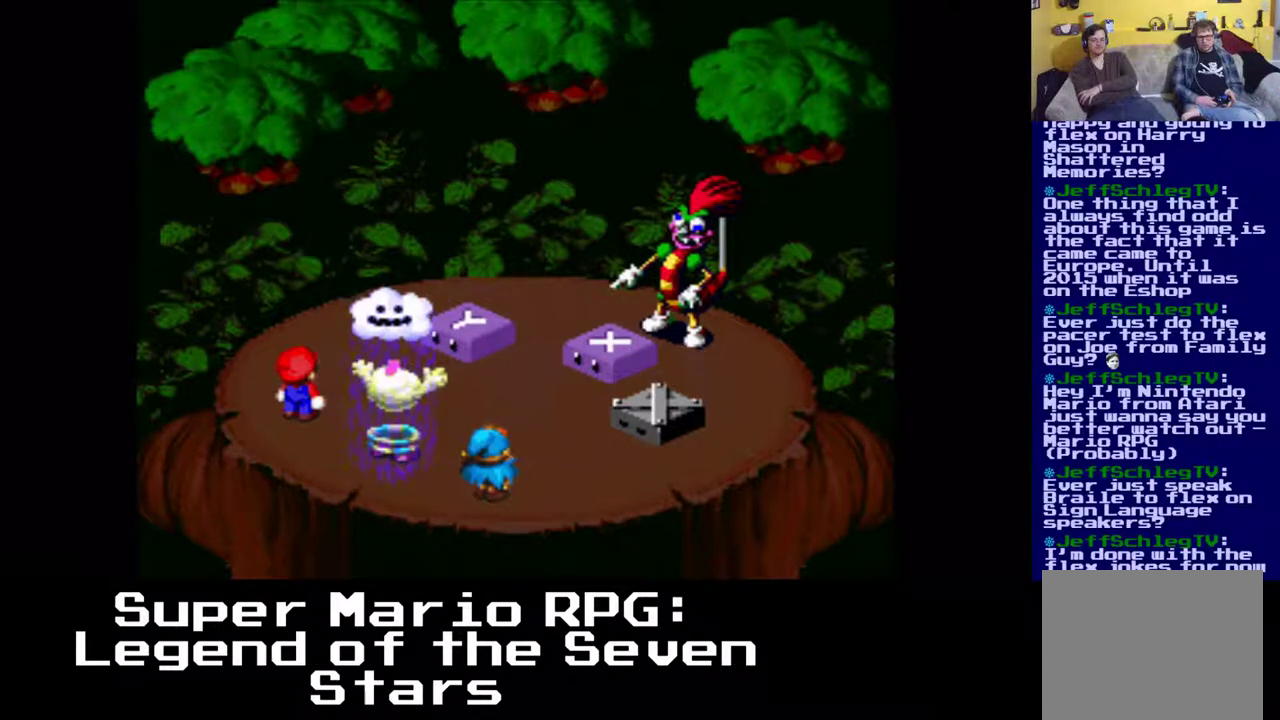
{"buttons": ["X"], "left_stick": "center", "events": [[383, "X", "down"]]}
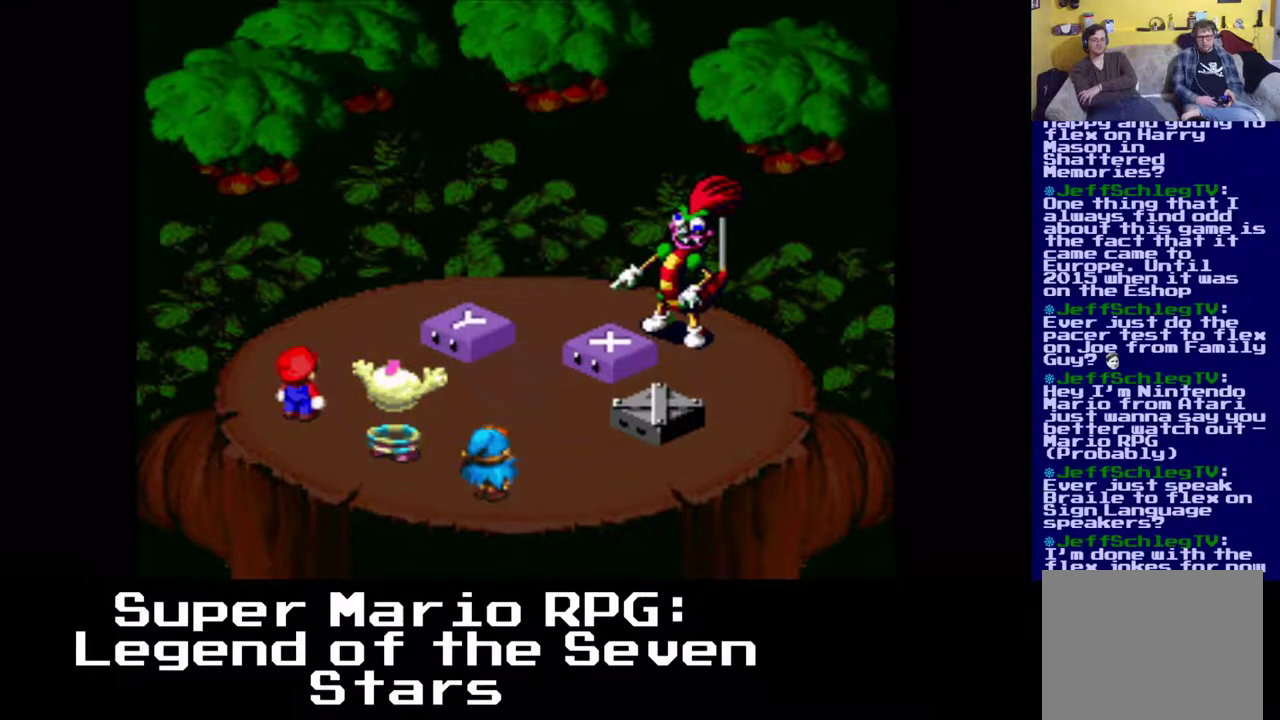
{"buttons": [], "left_stick": "center", "events": [[200, "X", "up"]]}
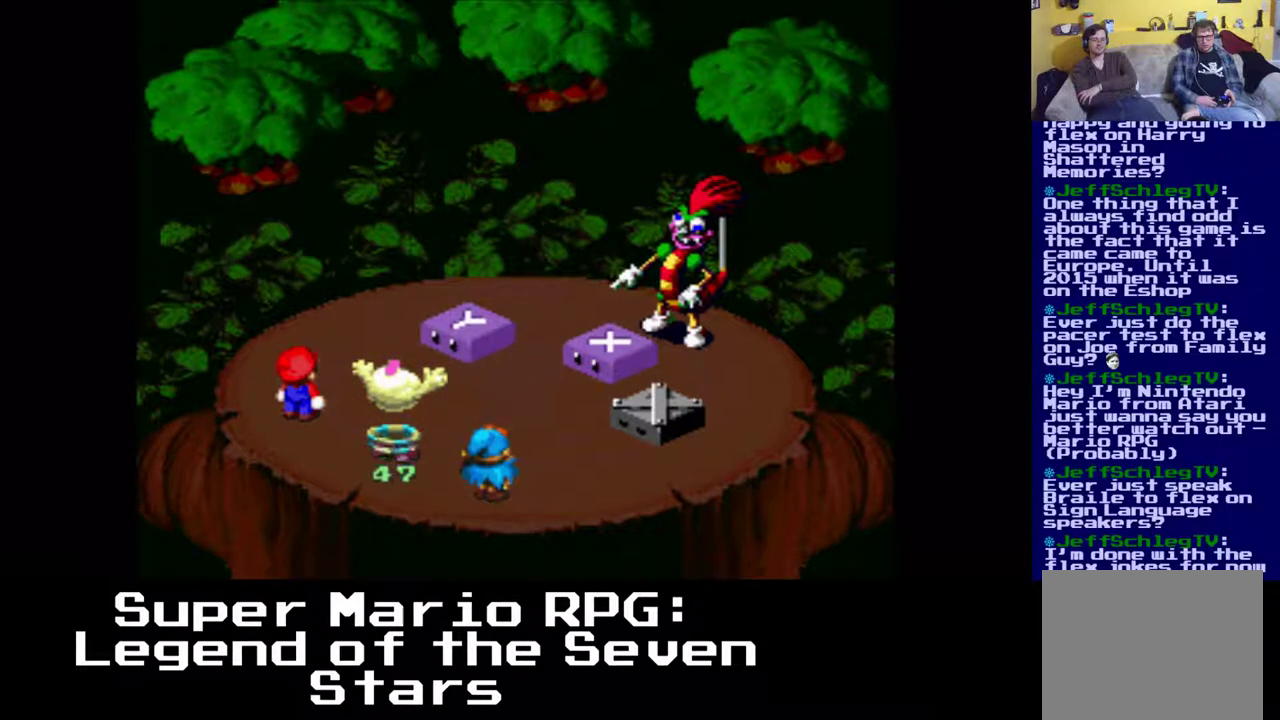
{"buttons": [], "left_stick": "center", "events": []}
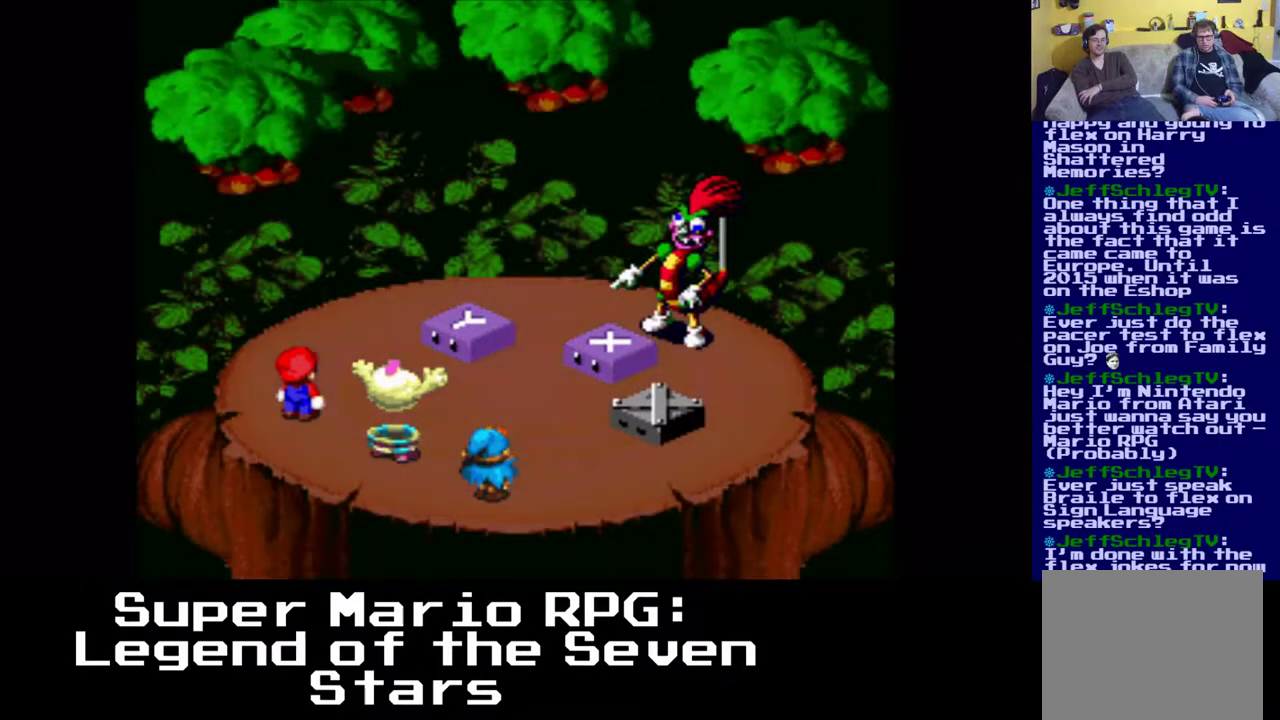
{"buttons": [], "left_stick": "center", "events": []}
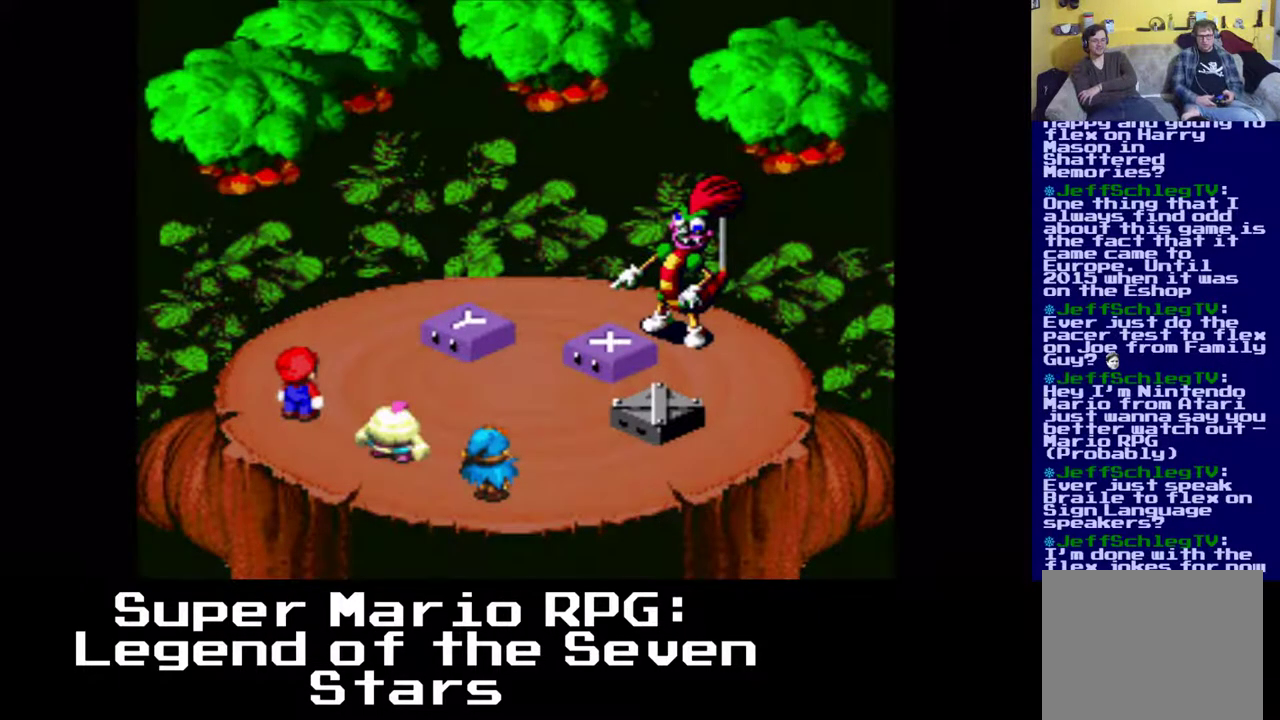
{"buttons": [], "left_stick": "center", "events": []}
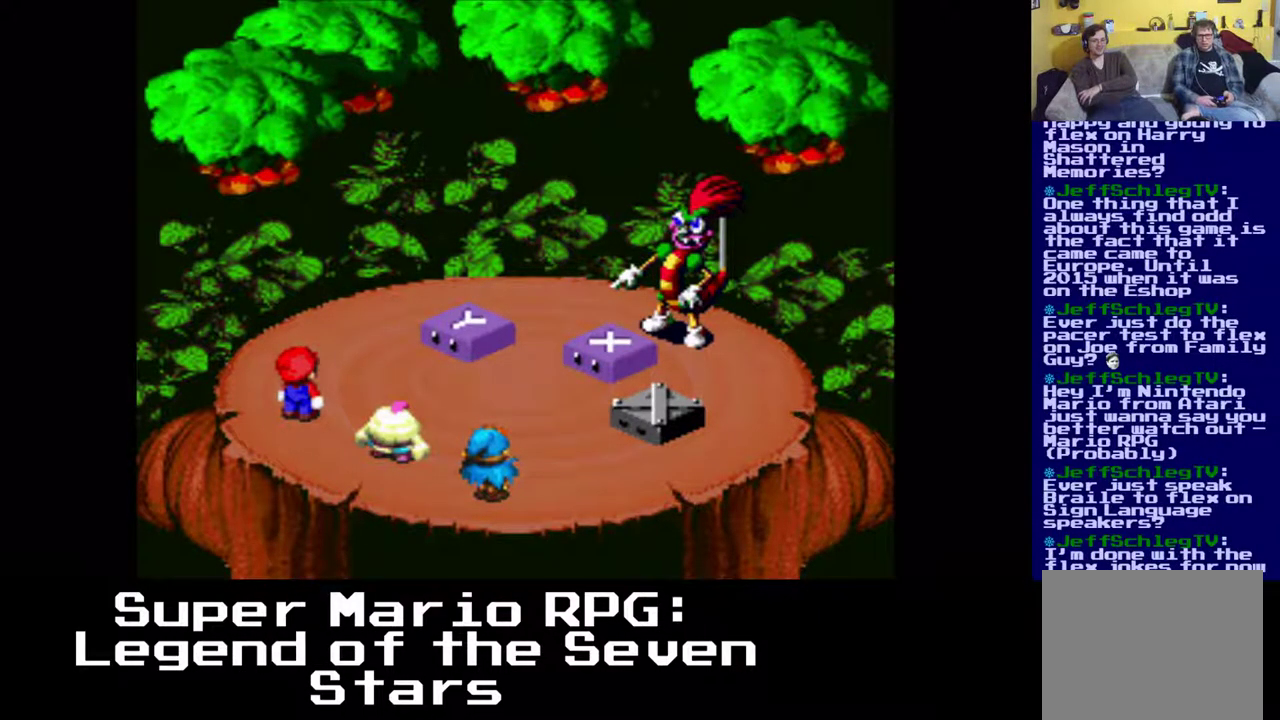
{"buttons": [], "left_stick": "center", "events": []}
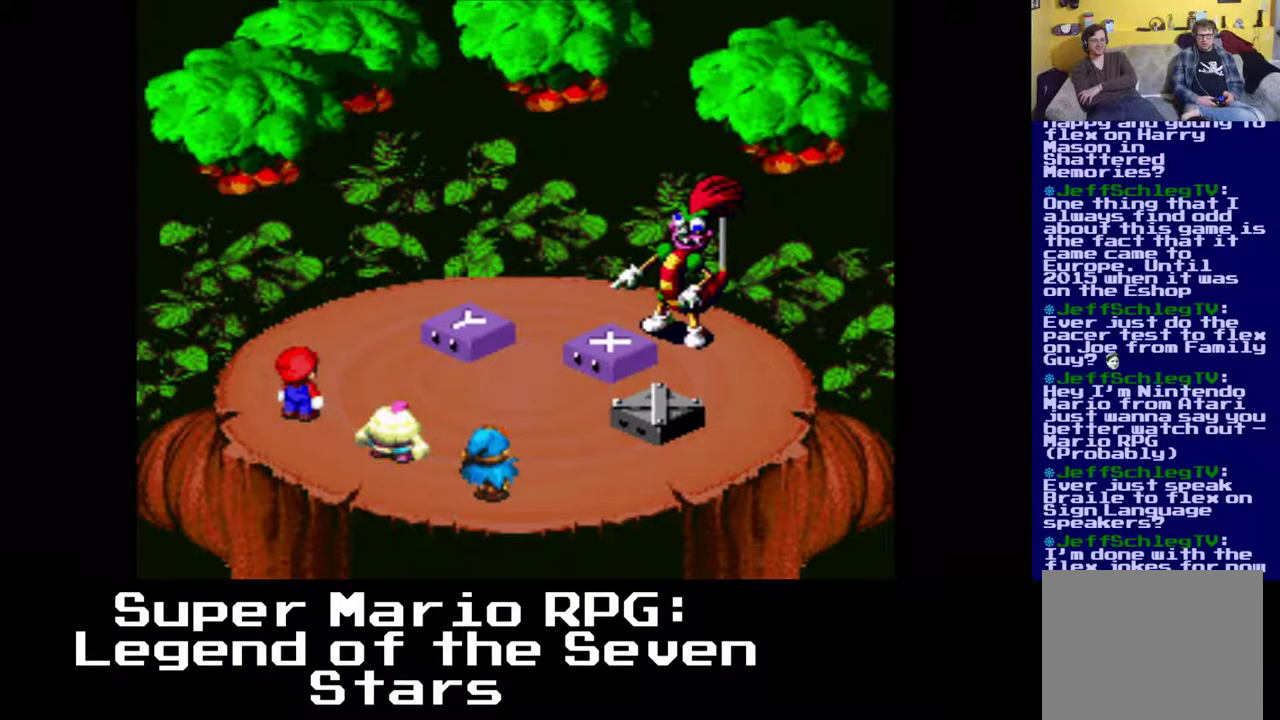
{"buttons": [], "left_stick": "center", "events": []}
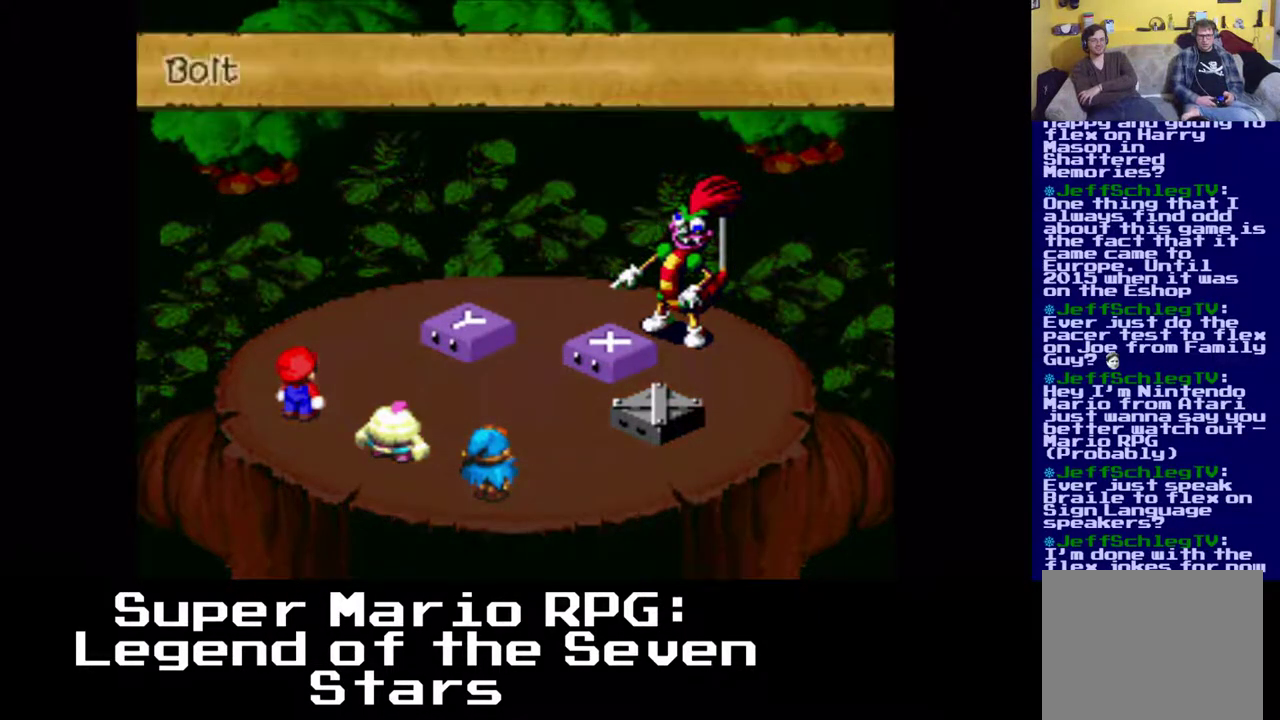
{"buttons": [], "left_stick": "center", "events": []}
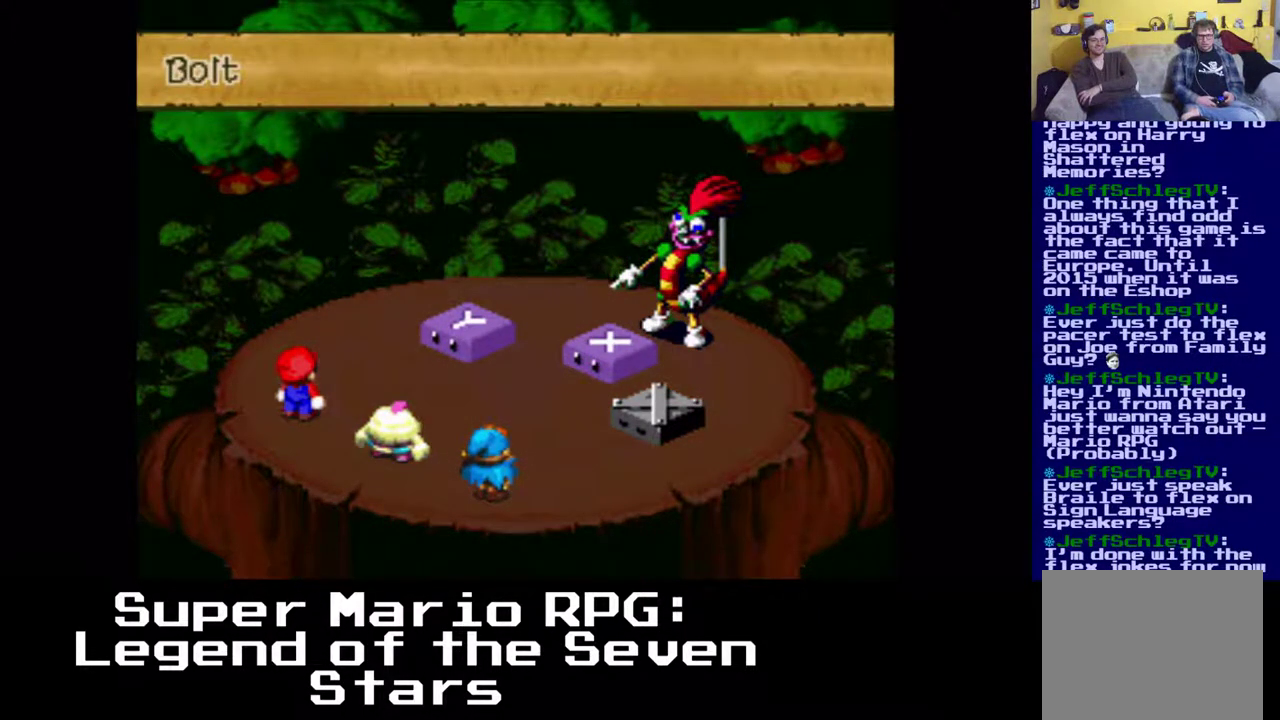
{"buttons": [], "left_stick": "center", "events": [[83, "B", "down"], [250, "B", "up"]]}
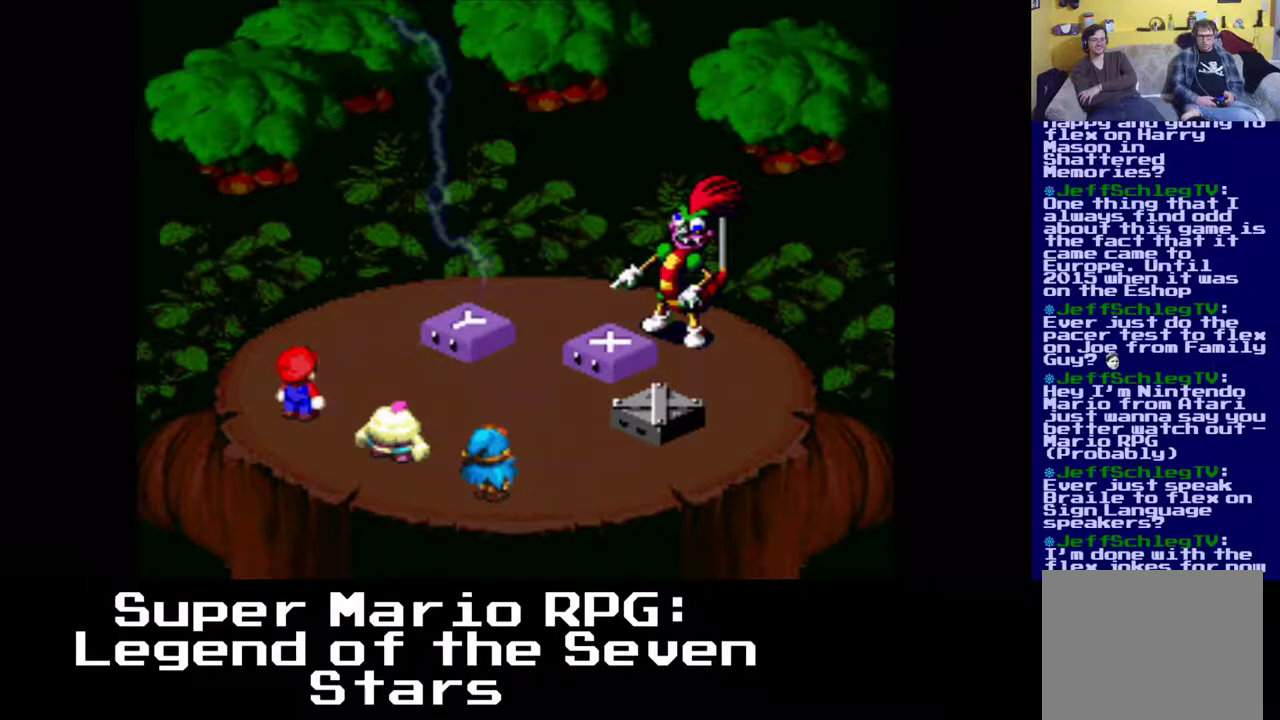
{"buttons": [], "left_stick": "center", "events": []}
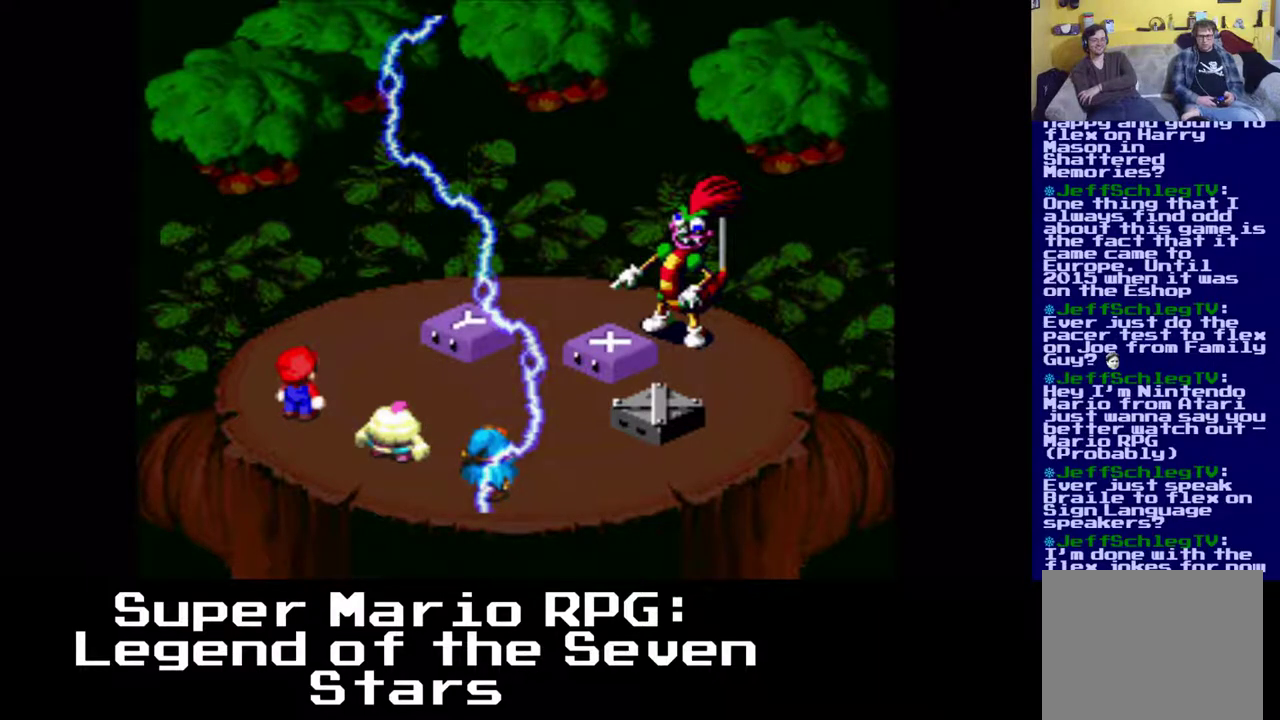
{"buttons": [], "left_stick": "center", "events": []}
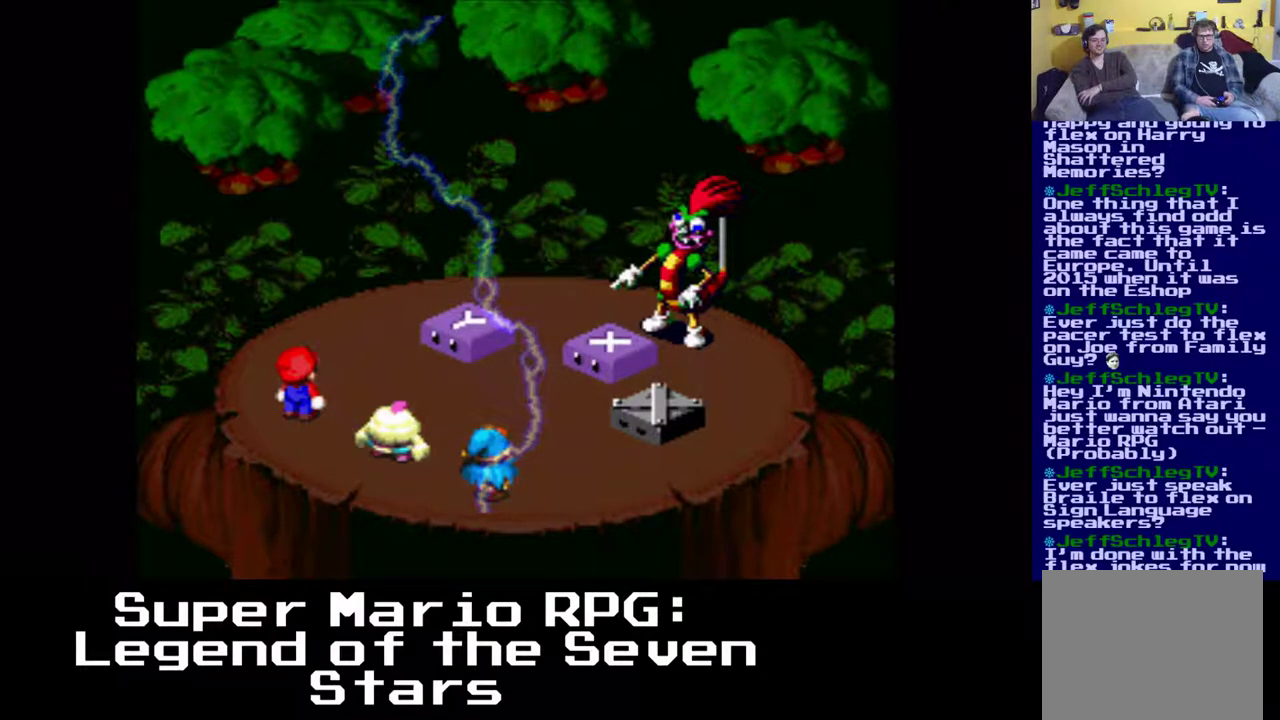
{"buttons": [], "left_stick": "center", "events": [[250, "B", "down"], [400, "B", "up"]]}
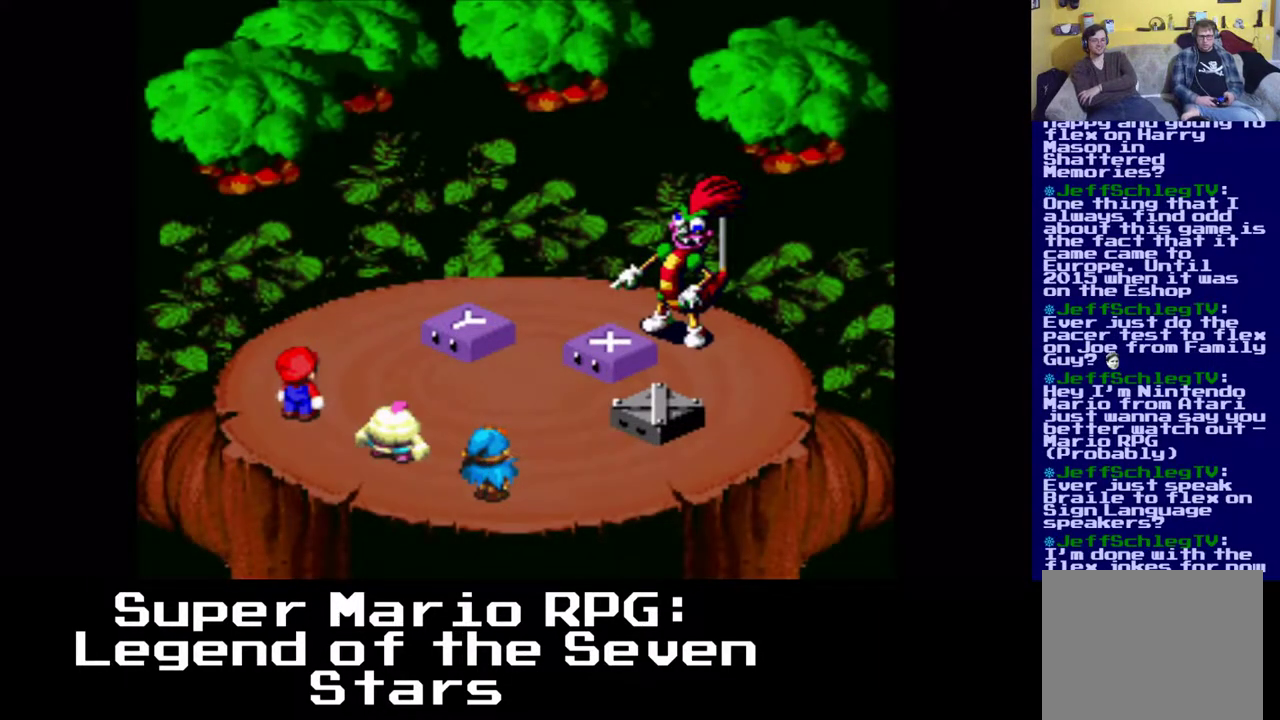
{"buttons": [], "left_stick": "center", "events": []}
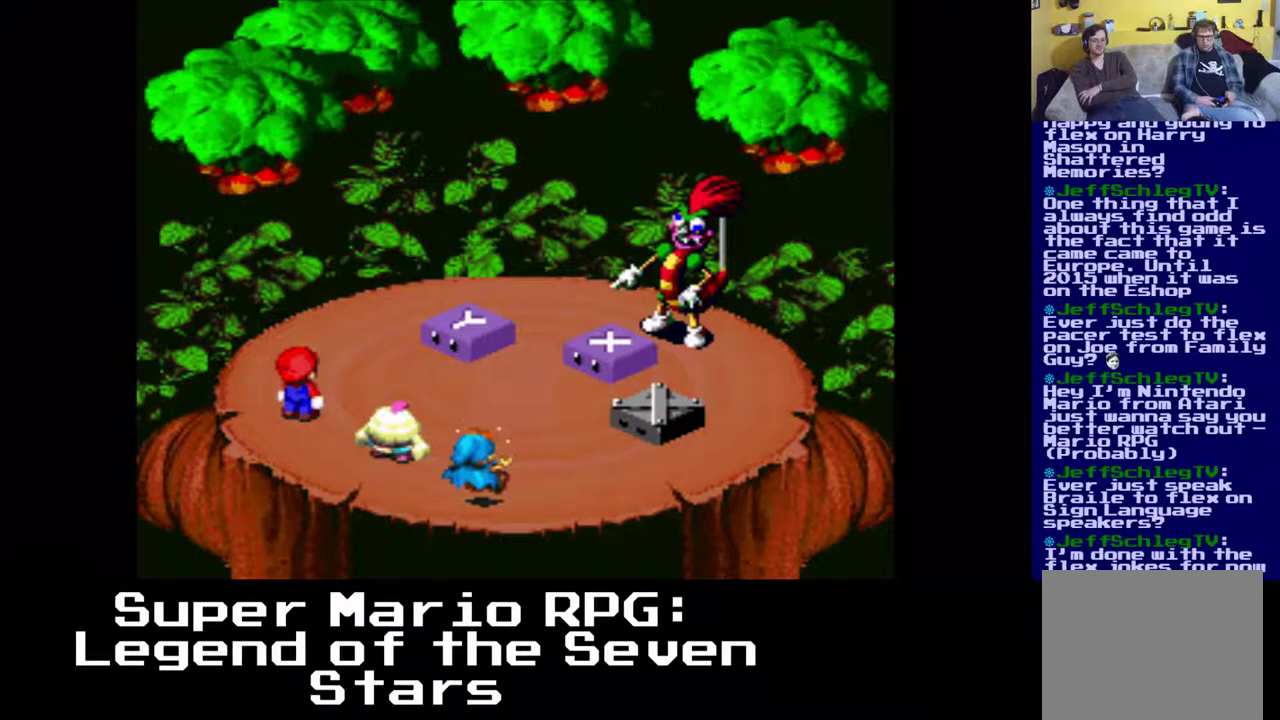
{"buttons": [], "left_stick": "center", "events": []}